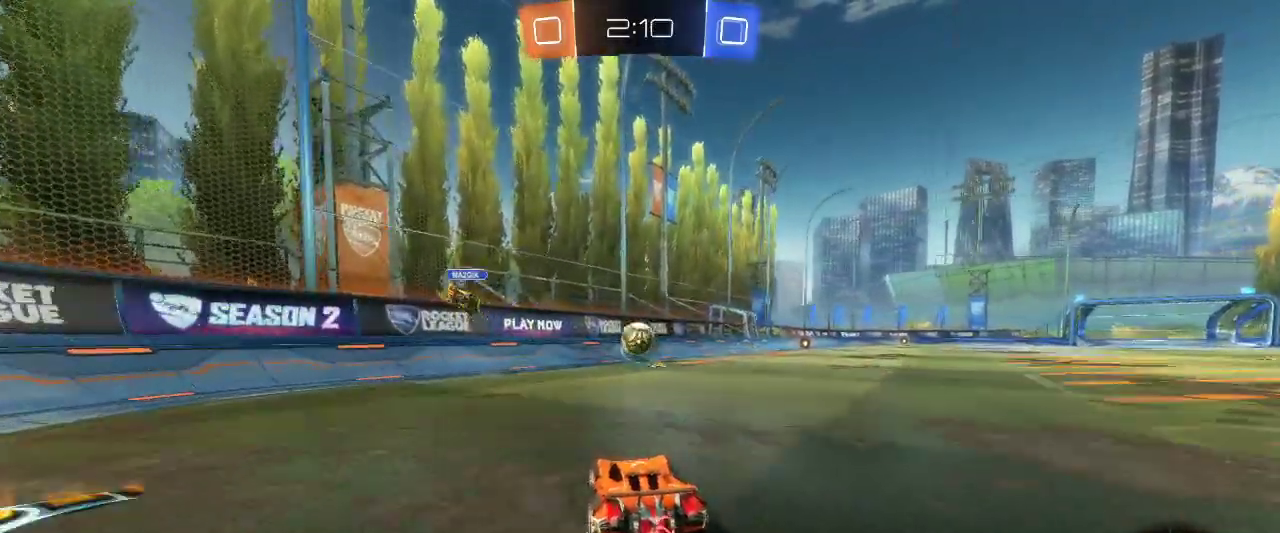
Gameplay with keyboard and mouse; each line is a JSON object with the keys and mouse buttons held at the frame after it. "events" lists presses ("down") and releases ("up") of "a", "ctrl", "d", "e", "q", "r", "s", "shift", "space", "z", "mouse_left", "mouse_wheel" and "mouse_right" between this image and that frame as [ms after this image, input, new state], when the widget could be followed in between. "mouse_left", "mouse_wheel", "mouse_right" = the "left", "wheel", "right" buttons of the "mouse" list. No other keys are recorded. "wheel" means that the mouse wheel is clicked or scrolled. Mouse movement is not recorded.
{"keys": ["d", "z"], "mouse": ["left"], "events": [[483, "d", "down"]]}
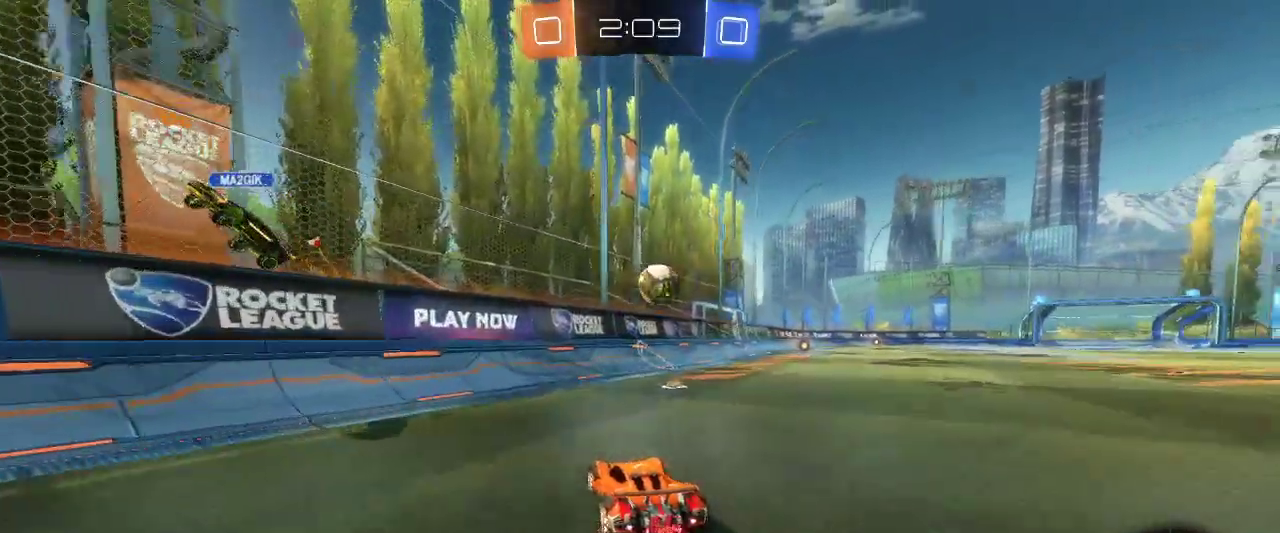
{"keys": [], "mouse": [], "events": [[83, "d", "up"], [250, "mouse_left", "up"], [450, "z", "up"]]}
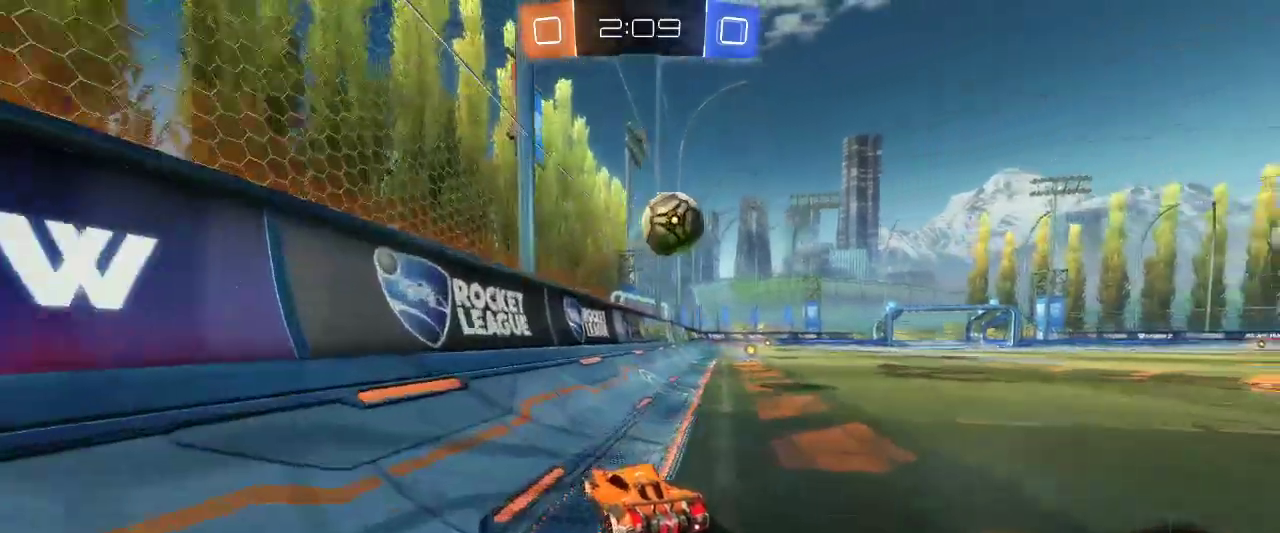
{"keys": ["d", "z"], "mouse": ["right"], "events": [[283, "d", "down"], [283, "z", "down"], [467, "d", "up"], [467, "mouse_right", "down"], [500, "d", "down"]]}
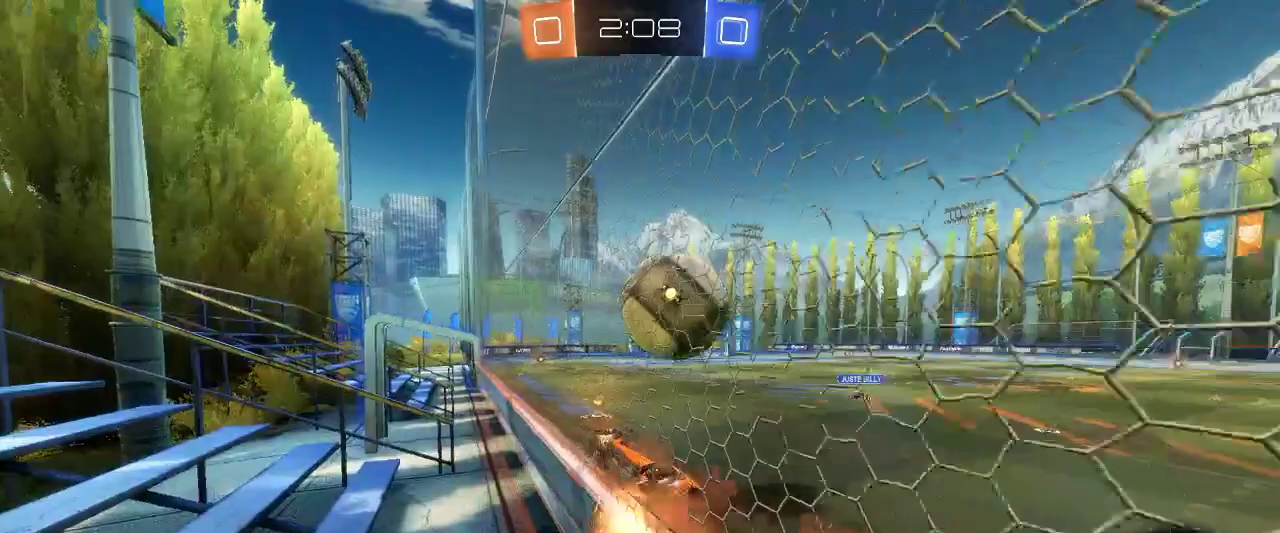
{"keys": [], "mouse": [], "events": [[67, "mouse_right", "up"], [100, "mouse_right", "down"], [200, "mouse_right", "up"], [433, "d", "up"], [433, "z", "up"]]}
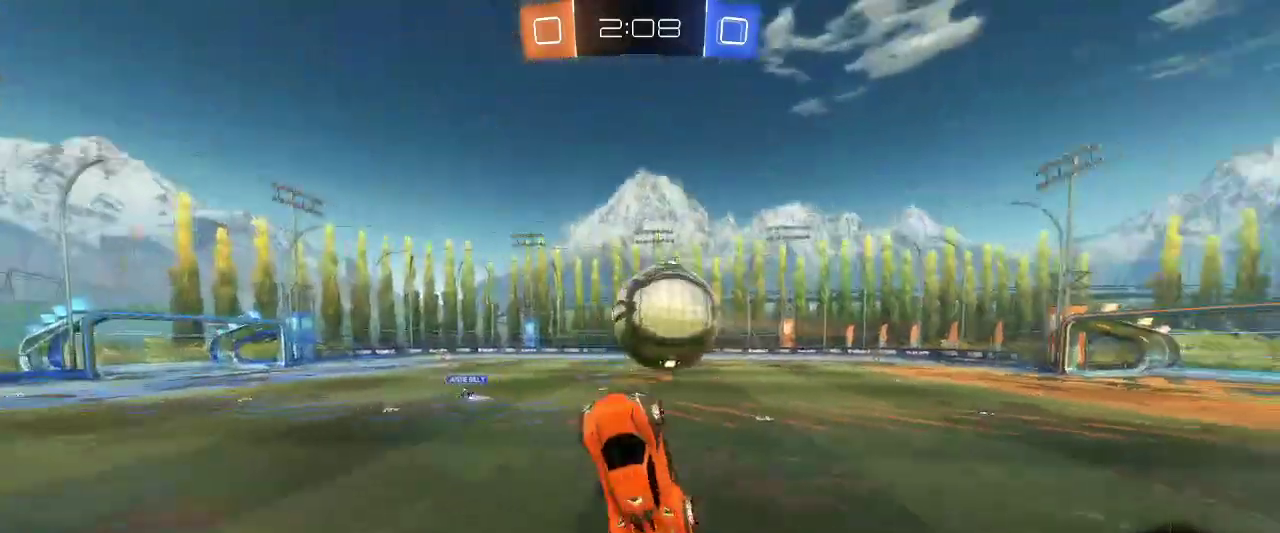
{"keys": ["q"], "mouse": [], "events": [[467, "q", "down"]]}
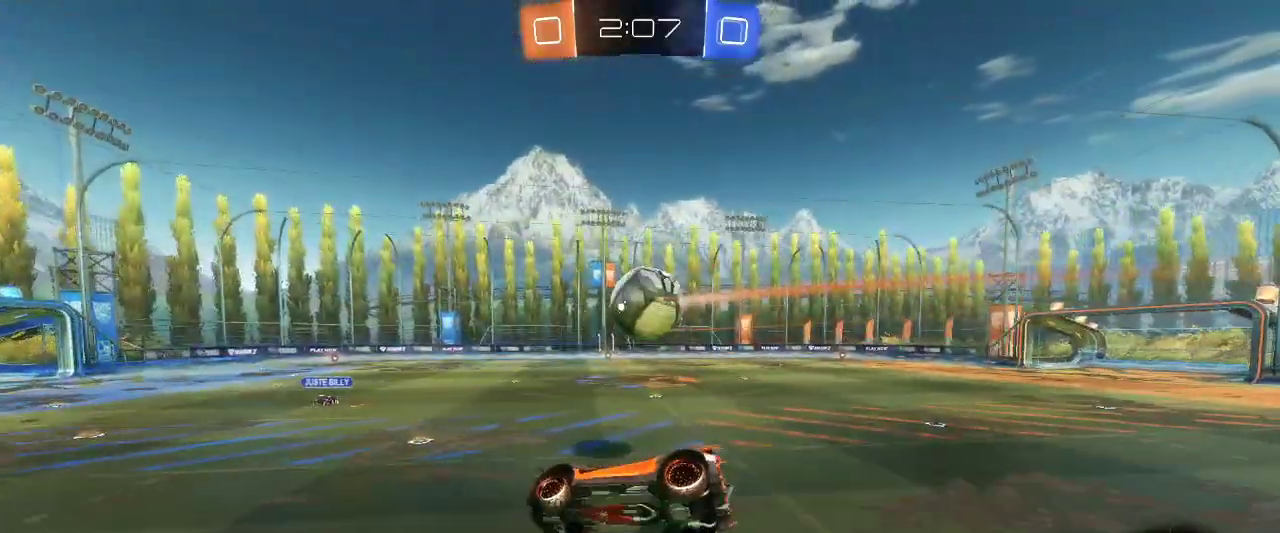
{"keys": ["a"], "mouse": [], "events": [[33, "s", "down"], [317, "q", "up"], [367, "s", "up"], [467, "a", "down"]]}
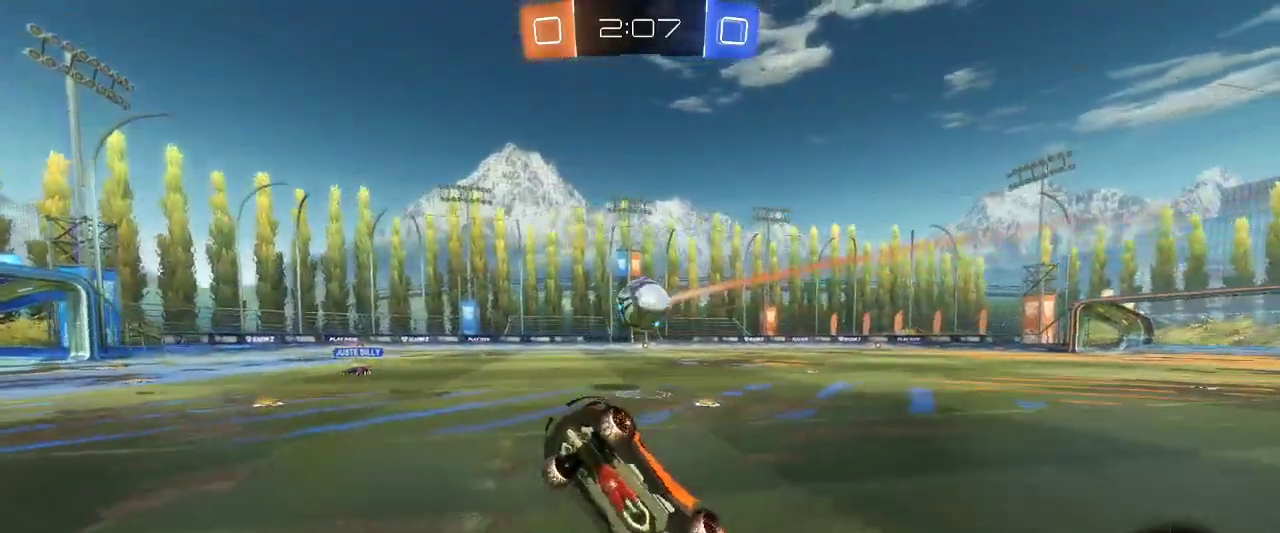
{"keys": ["d", "z"], "mouse": [], "events": [[50, "a", "up"], [50, "z", "down"], [100, "d", "down"]]}
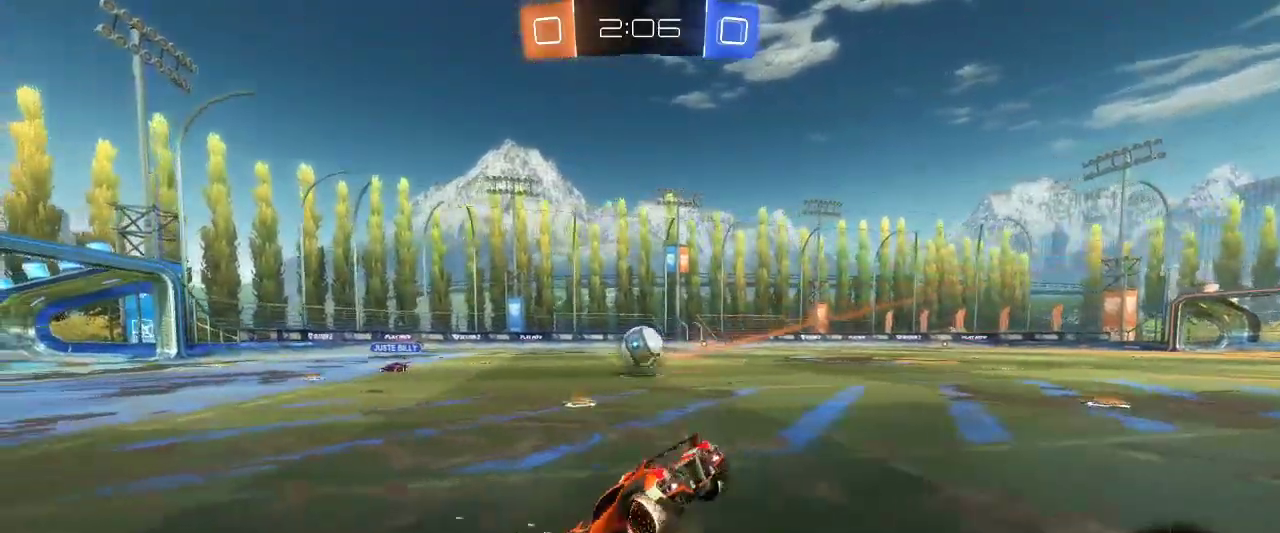
{"keys": ["z"], "mouse": [], "events": [[350, "d", "up"]]}
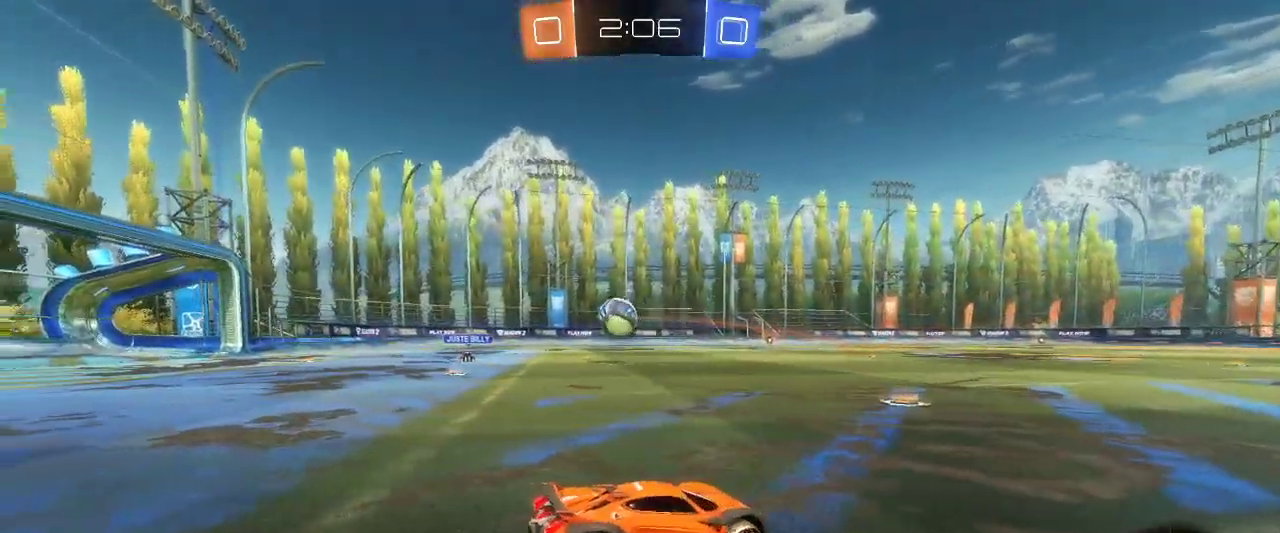
{"keys": ["q", "z"], "mouse": [], "events": [[83, "q", "down"]]}
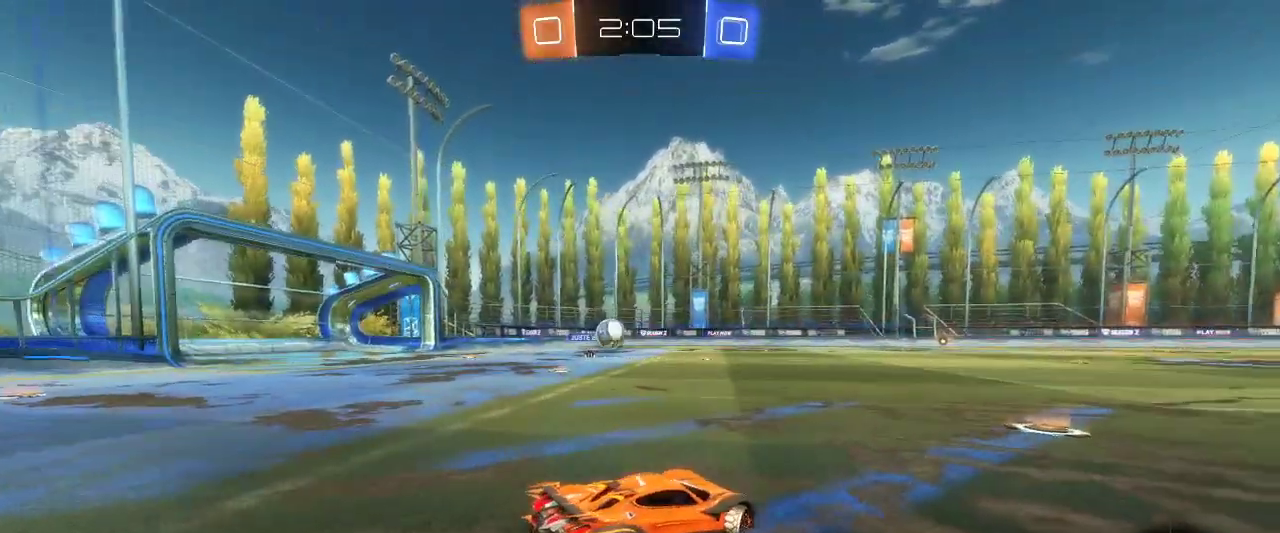
{"keys": ["q", "z"], "mouse": [], "events": [[50, "q", "up"], [250, "d", "down"], [383, "d", "up"], [467, "q", "down"]]}
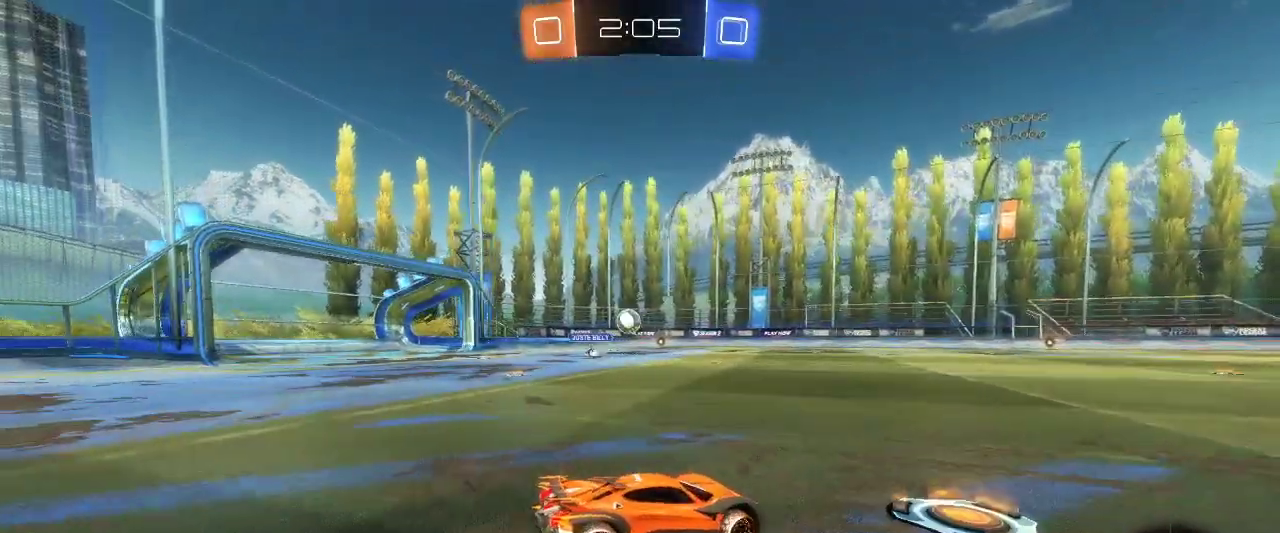
{"keys": ["z"], "mouse": ["right"], "events": [[250, "q", "up"], [400, "mouse_right", "down"], [450, "mouse_right", "up"], [500, "mouse_right", "down"]]}
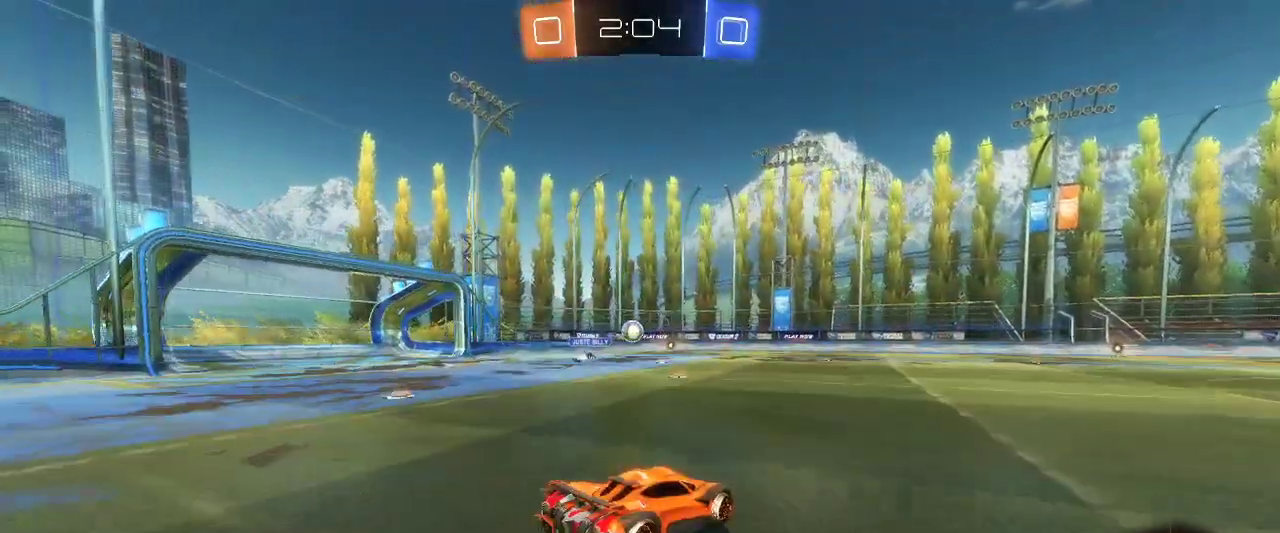
{"keys": [], "mouse": [], "events": [[133, "mouse_right", "up"], [317, "z", "up"]]}
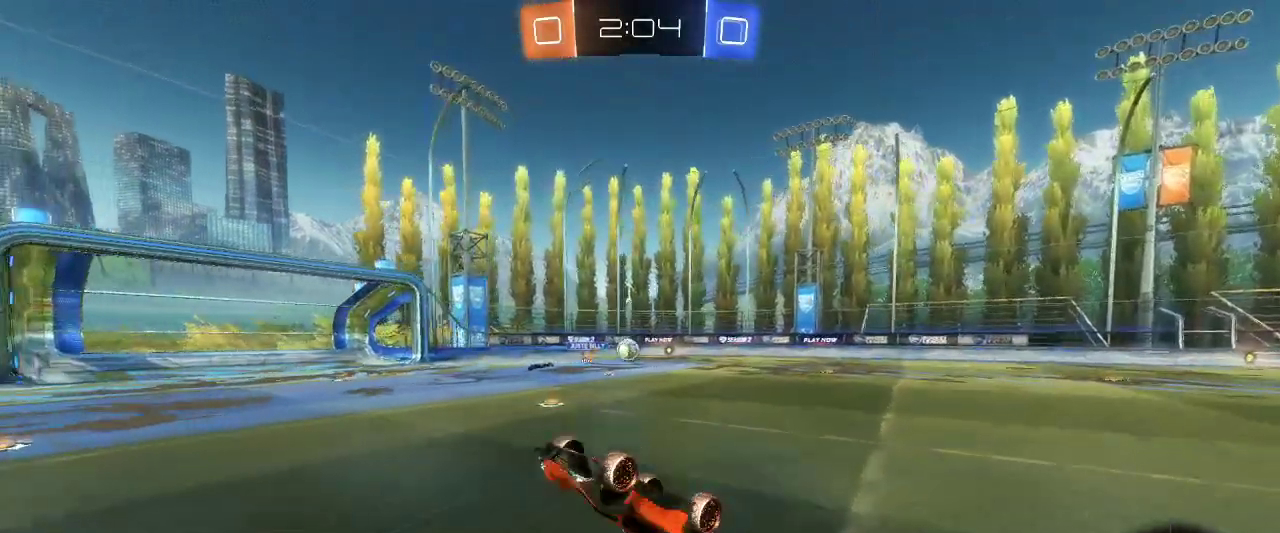
{"keys": [], "mouse": [], "events": []}
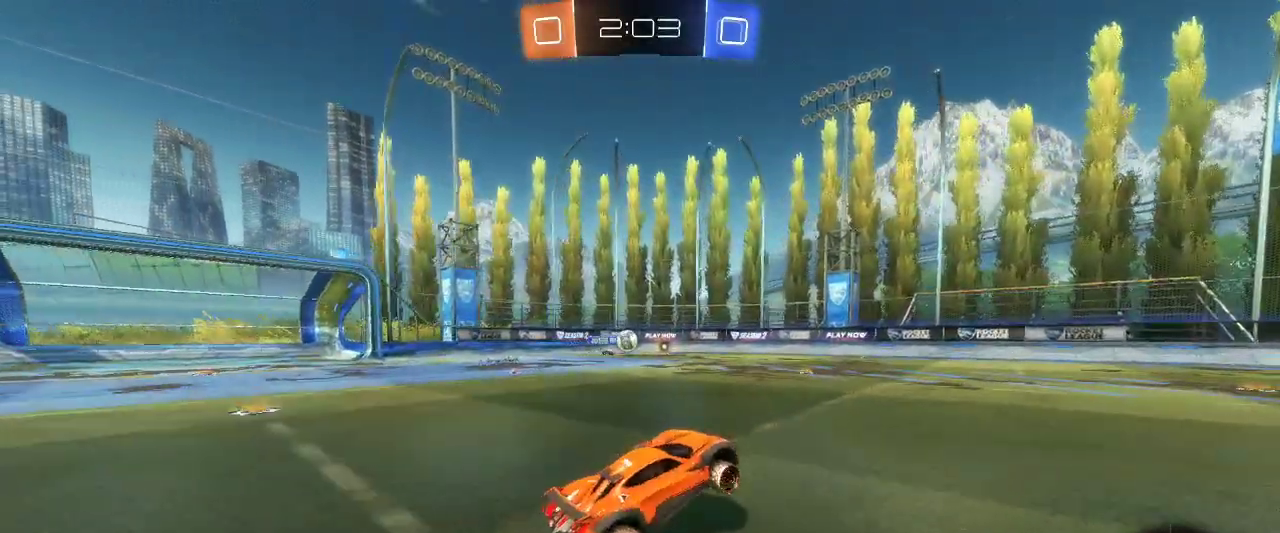
{"keys": ["z"], "mouse": ["left"], "events": [[17, "space", "down"], [150, "space", "up"], [150, "z", "down"], [217, "d", "down"], [267, "mouse_left", "down"], [300, "d", "up"]]}
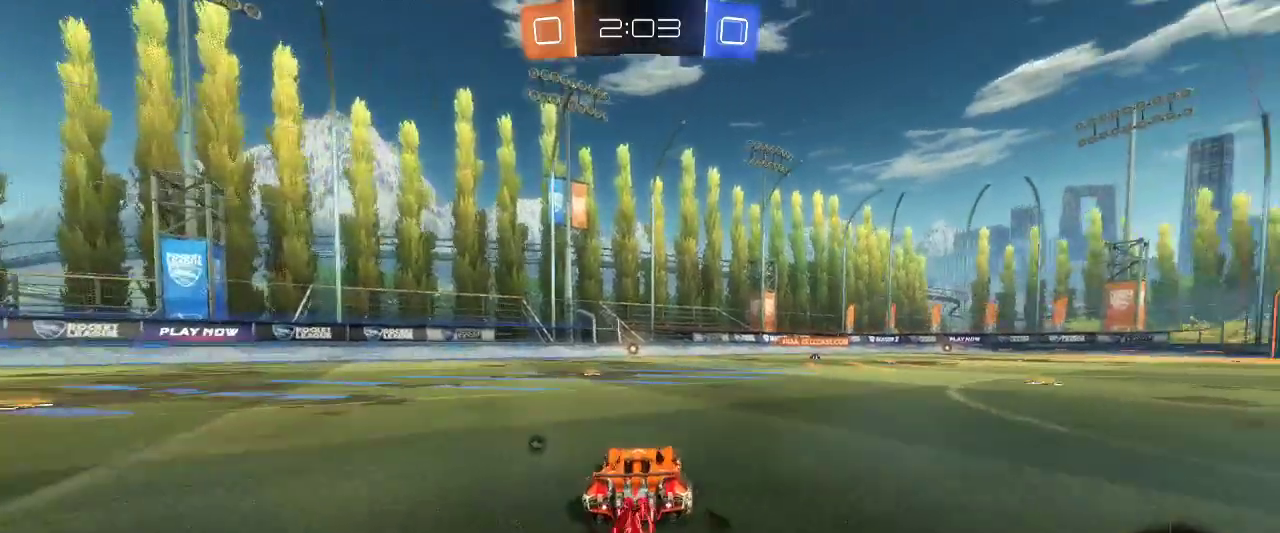
{"keys": ["z"], "mouse": ["left"], "events": []}
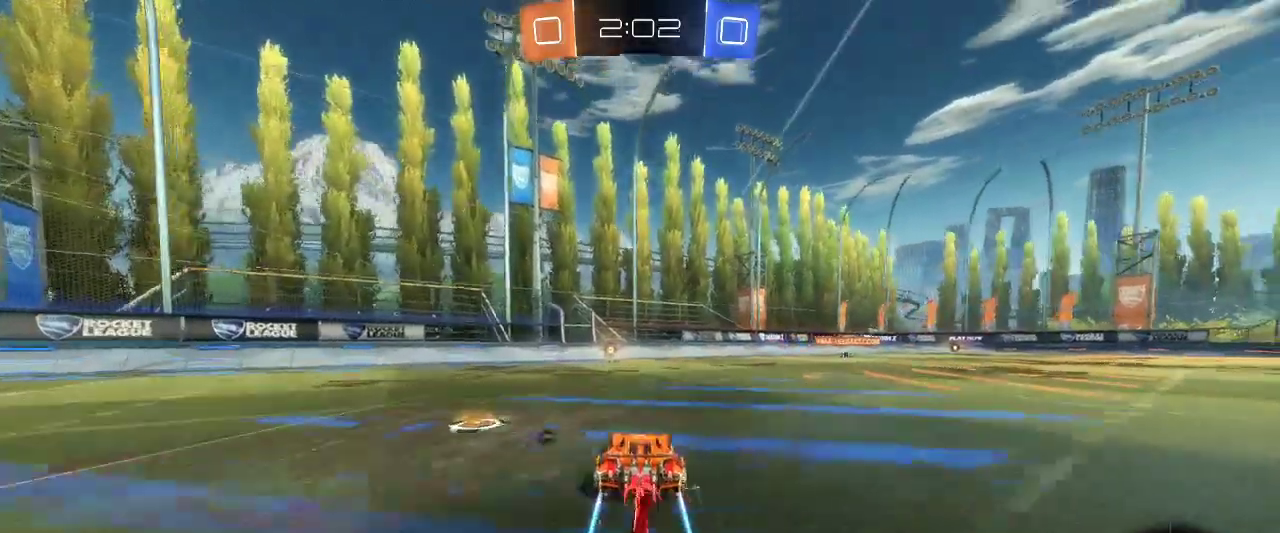
{"keys": ["z"], "mouse": [], "events": [[67, "space", "down"], [100, "mouse_left", "up"], [167, "space", "up"]]}
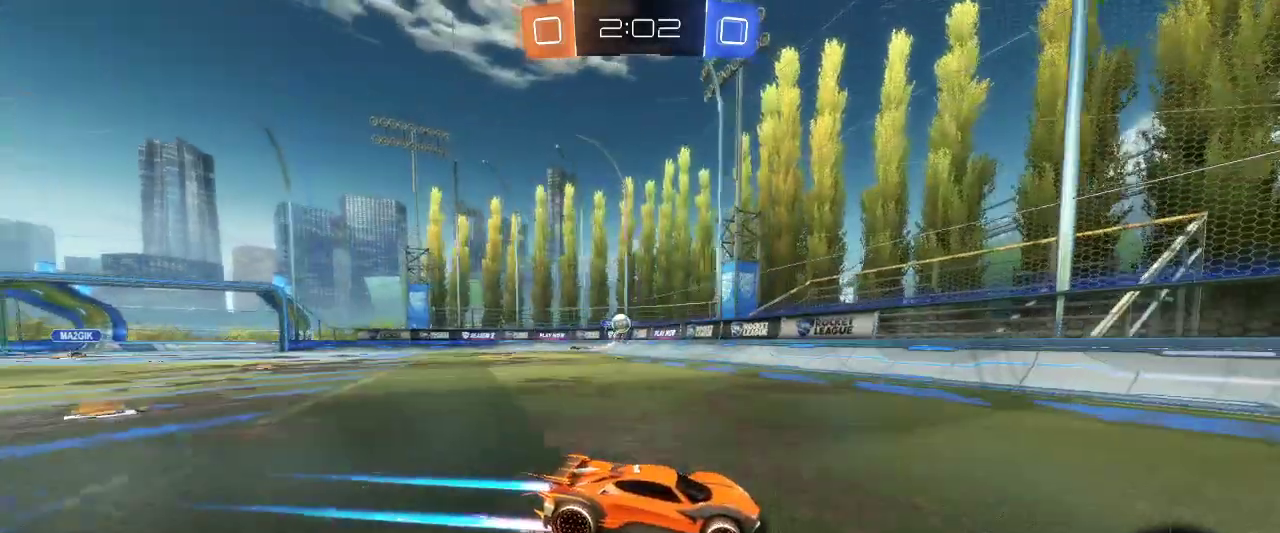
{"keys": ["q", "z"], "mouse": [], "events": [[167, "q", "down"]]}
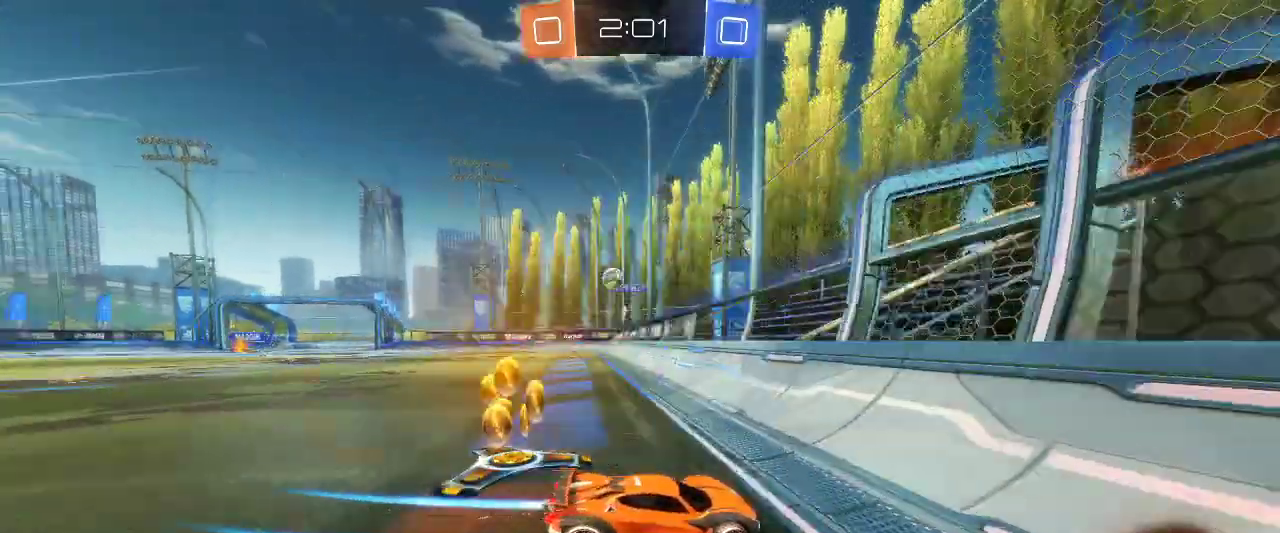
{"keys": ["q", "z"], "mouse": [], "events": []}
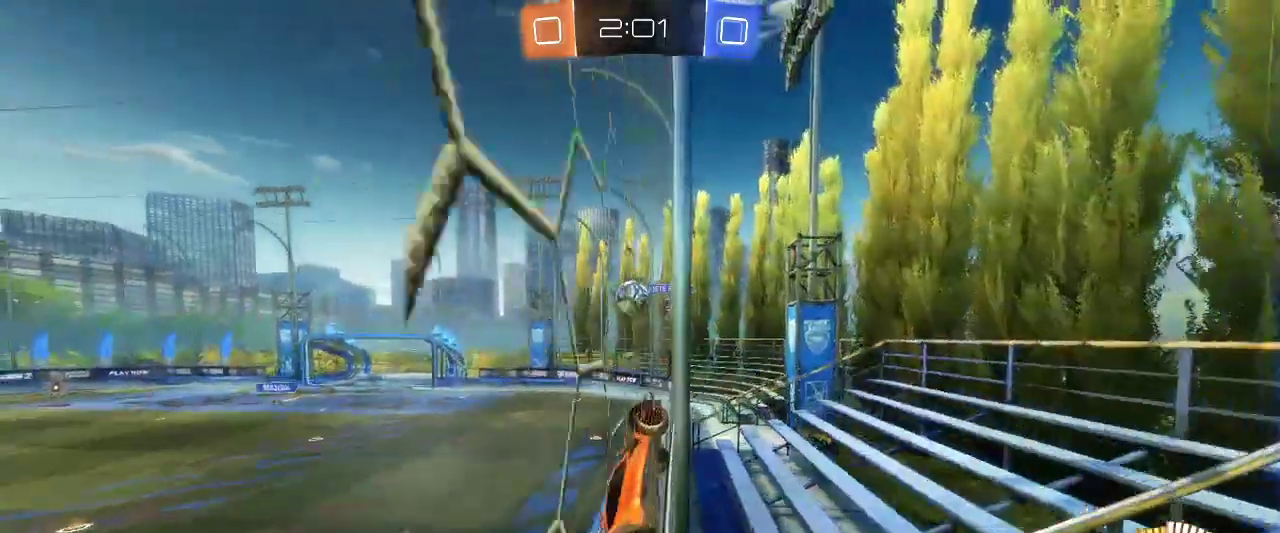
{"keys": ["q"], "mouse": [], "events": [[233, "mouse_right", "down"], [233, "z", "up"], [300, "s", "down"], [383, "mouse_right", "up"], [467, "s", "up"]]}
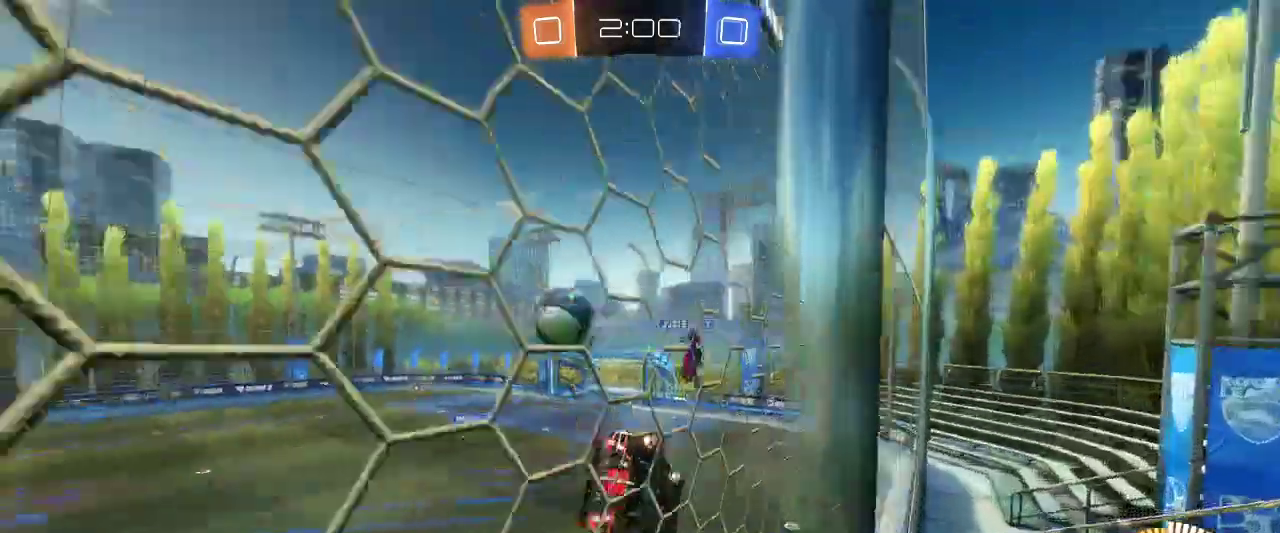
{"keys": [], "mouse": [], "events": [[33, "q", "up"]]}
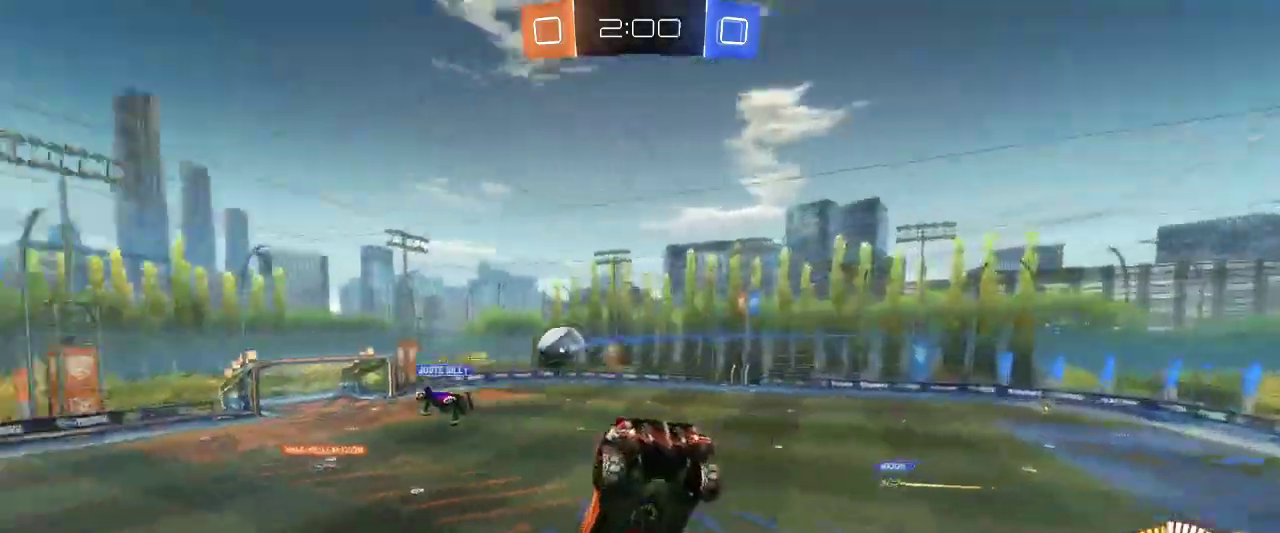
{"keys": ["d", "s"], "mouse": [], "events": [[283, "d", "down"], [417, "s", "down"]]}
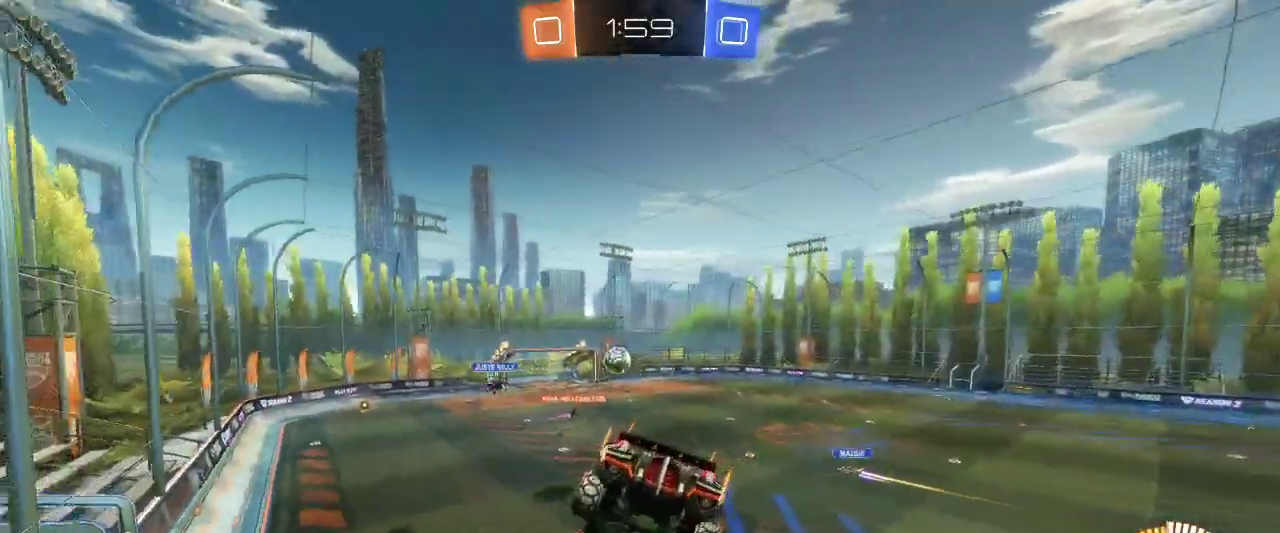
{"keys": [], "mouse": [], "events": [[50, "d", "up"], [50, "s", "up"]]}
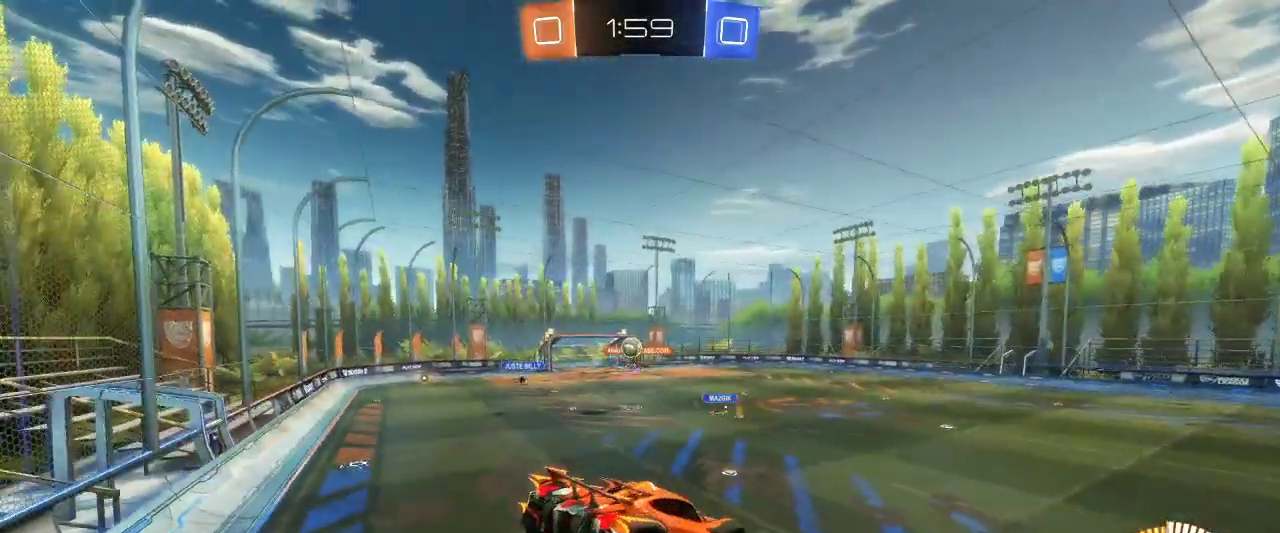
{"keys": ["q", "z"], "mouse": [], "events": [[400, "q", "down"], [450, "z", "down"]]}
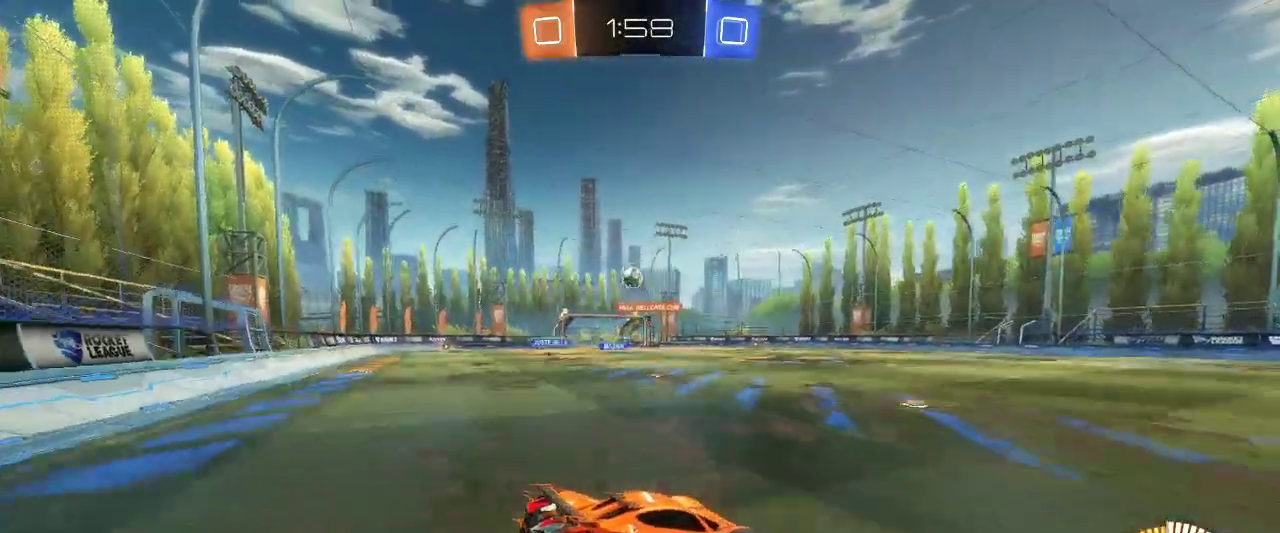
{"keys": ["q", "z"], "mouse": ["left"], "events": [[467, "mouse_left", "down"]]}
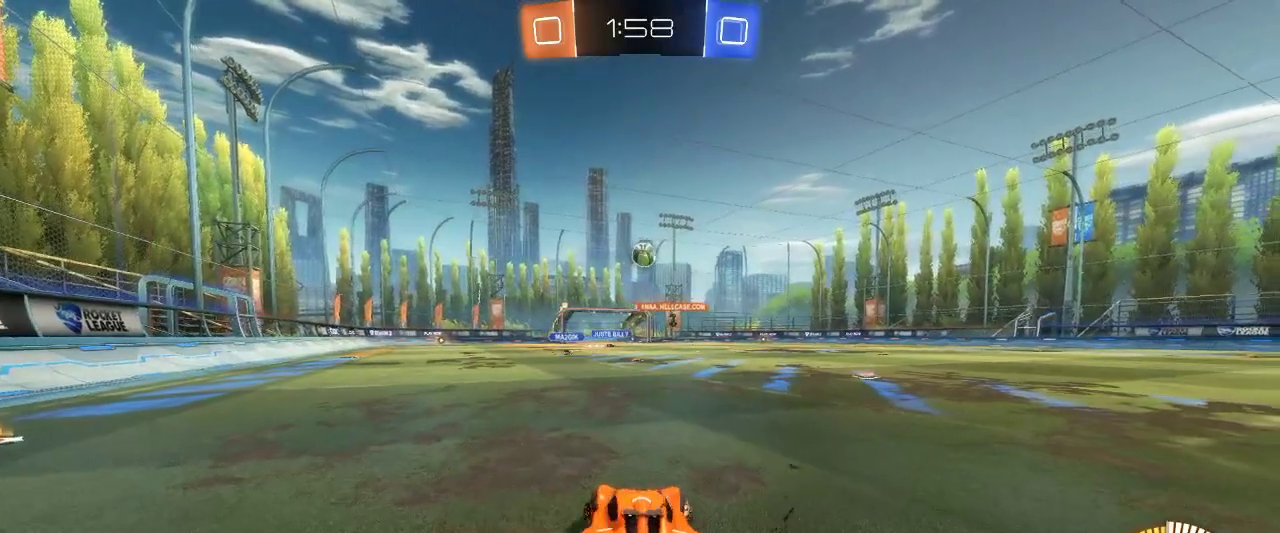
{"keys": ["z"], "mouse": ["left"], "events": [[50, "q", "up"], [300, "d", "down"], [383, "d", "up"]]}
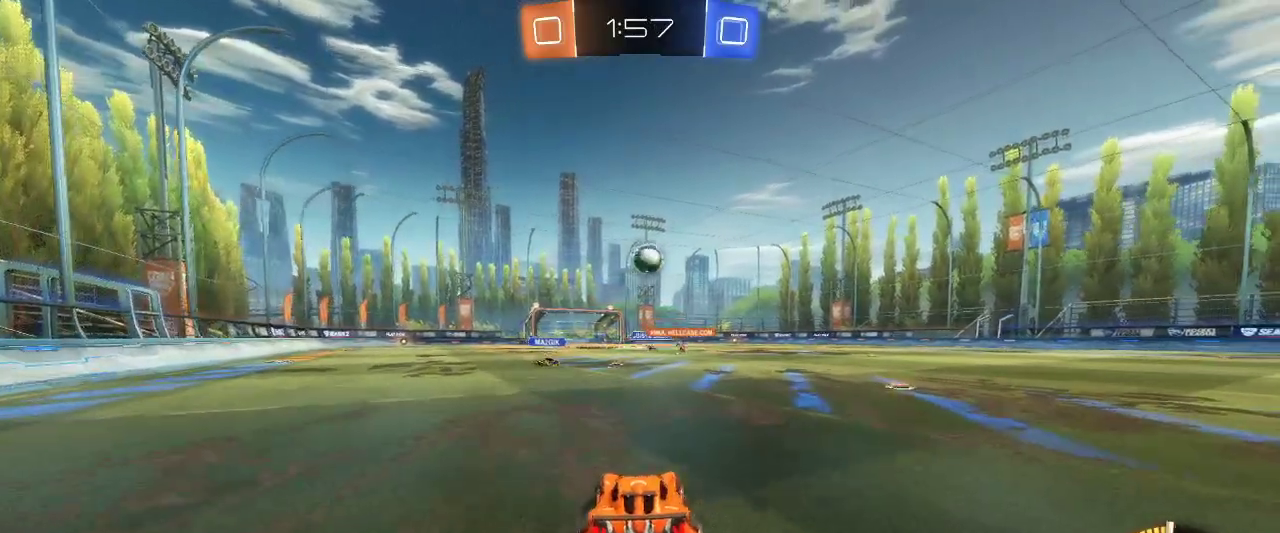
{"keys": [], "mouse": [], "events": [[67, "mouse_left", "up"], [250, "d", "down"], [350, "d", "up"], [350, "z", "up"]]}
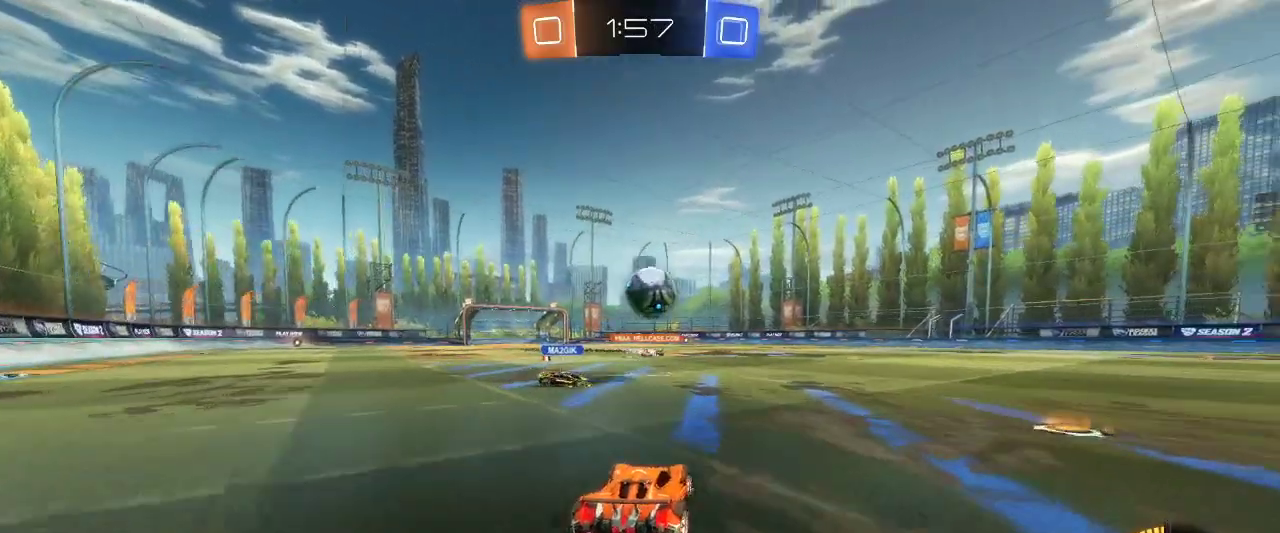
{"keys": ["d", "s"], "mouse": [], "events": [[267, "s", "down"], [333, "mouse_right", "down"], [367, "d", "down"], [467, "mouse_right", "up"]]}
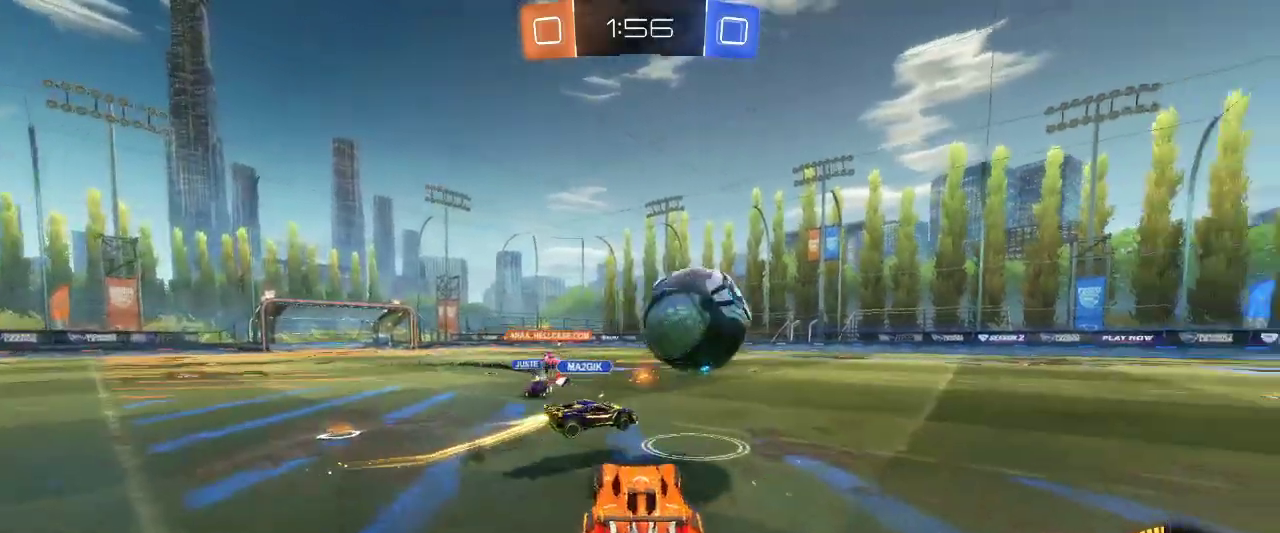
{"keys": [], "mouse": [], "events": [[17, "mouse_left", "down"], [150, "s", "up"], [200, "d", "up"], [250, "mouse_left", "up"]]}
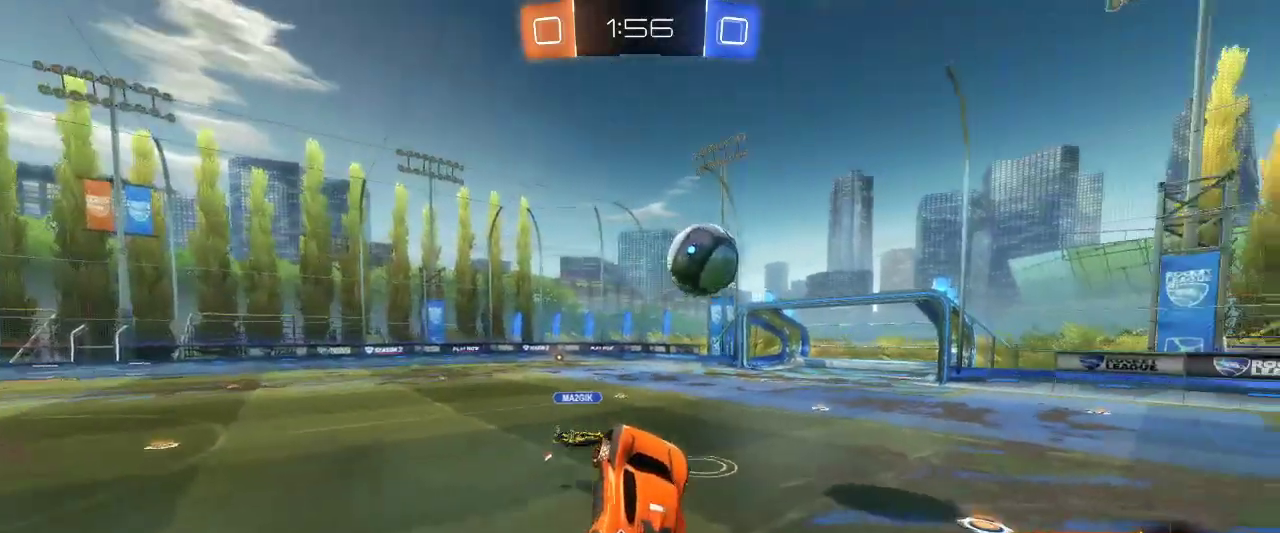
{"keys": ["q"], "mouse": [], "events": [[17, "z", "down"], [300, "z", "up"], [450, "q", "down"]]}
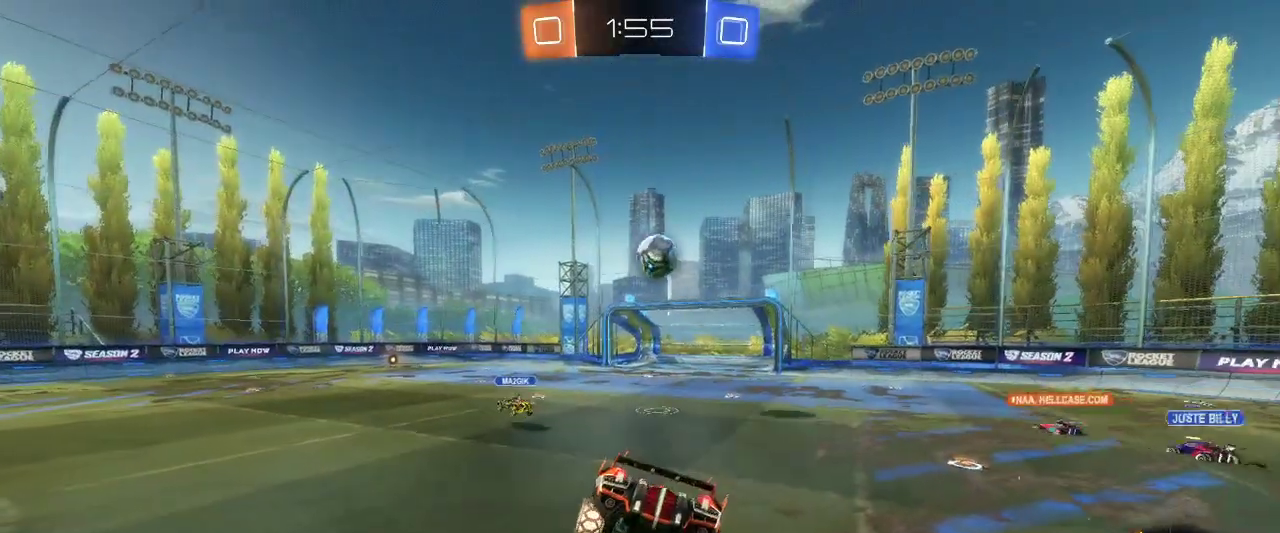
{"keys": [], "mouse": [], "events": [[233, "q", "up"], [267, "s", "down"], [317, "q", "down"], [417, "q", "up"], [417, "s", "up"]]}